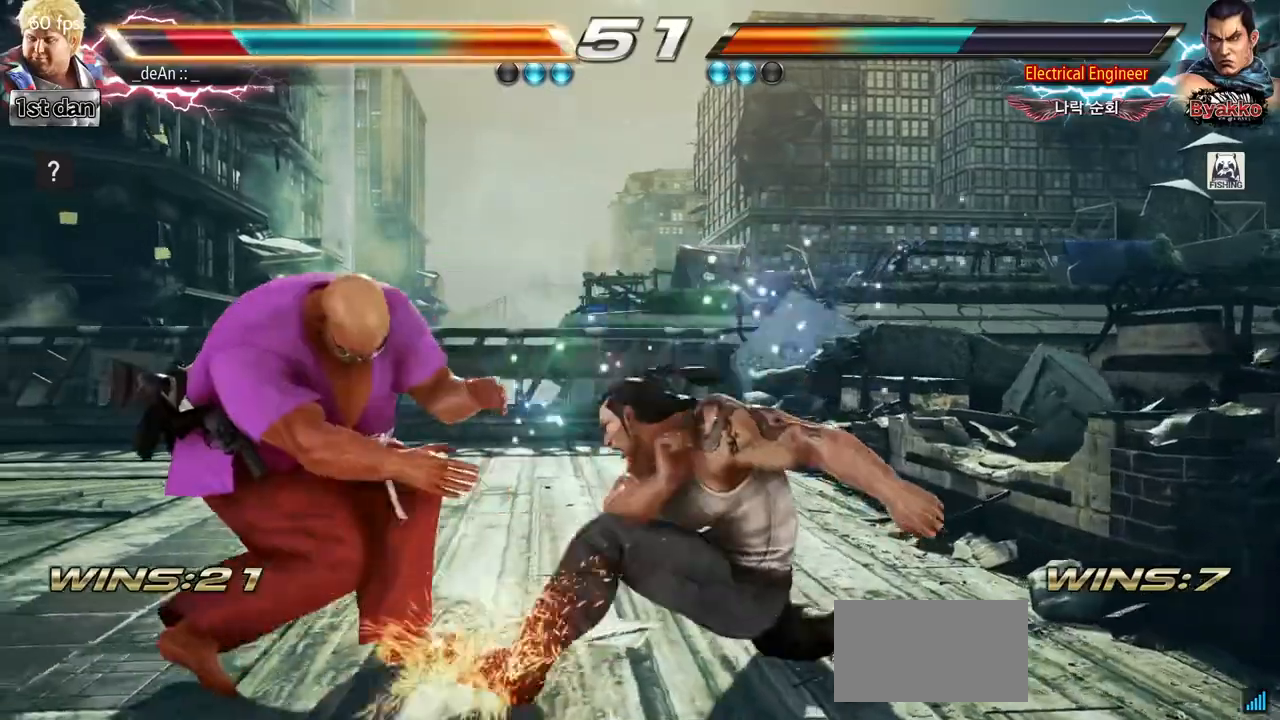
Gameplay with a controller (arcade stick); each line is a JSON object with the inputs held at the frame after it (dt_ms = milliseconds from this image to that frame). "events" lists button and stick changes between this image and that frame as [ms after this image, input, new state], when the widget could be followed in between. Not read: L3 R3.
{"dt_ms": 500, "buttons": [], "left_stick": "left"}
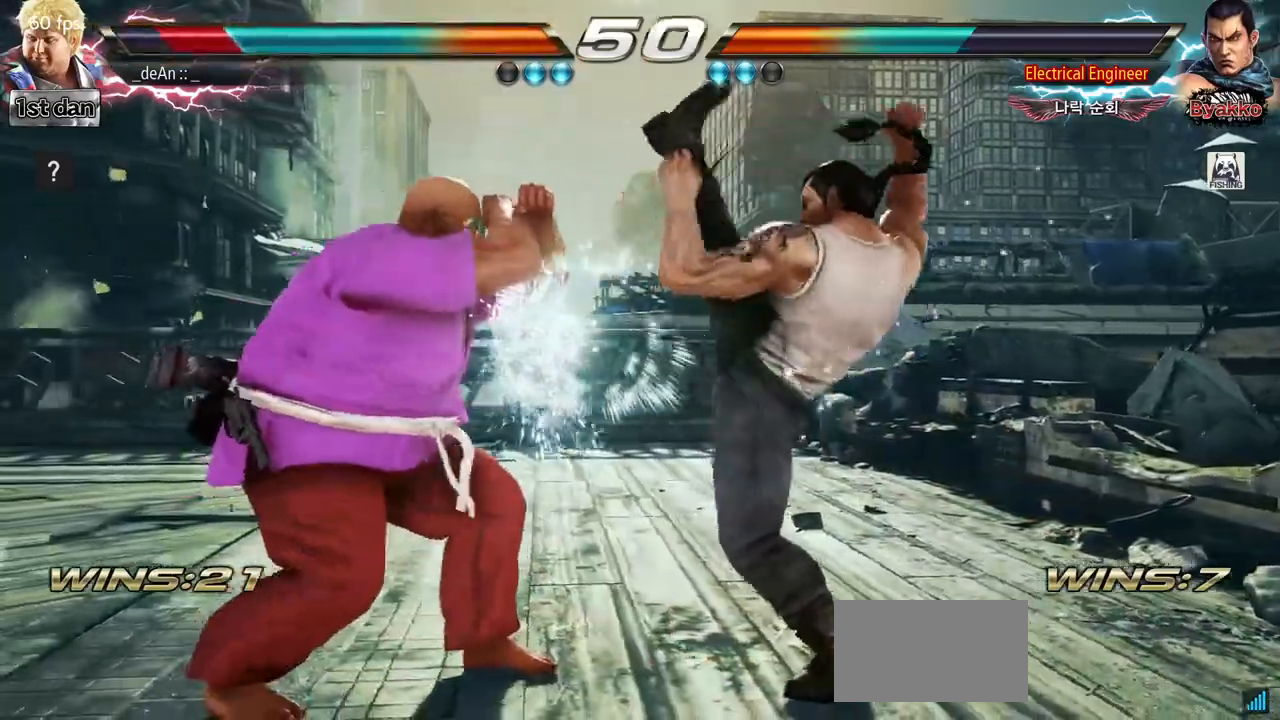
{"dt_ms": 1000, "buttons": [], "left_stick": "center"}
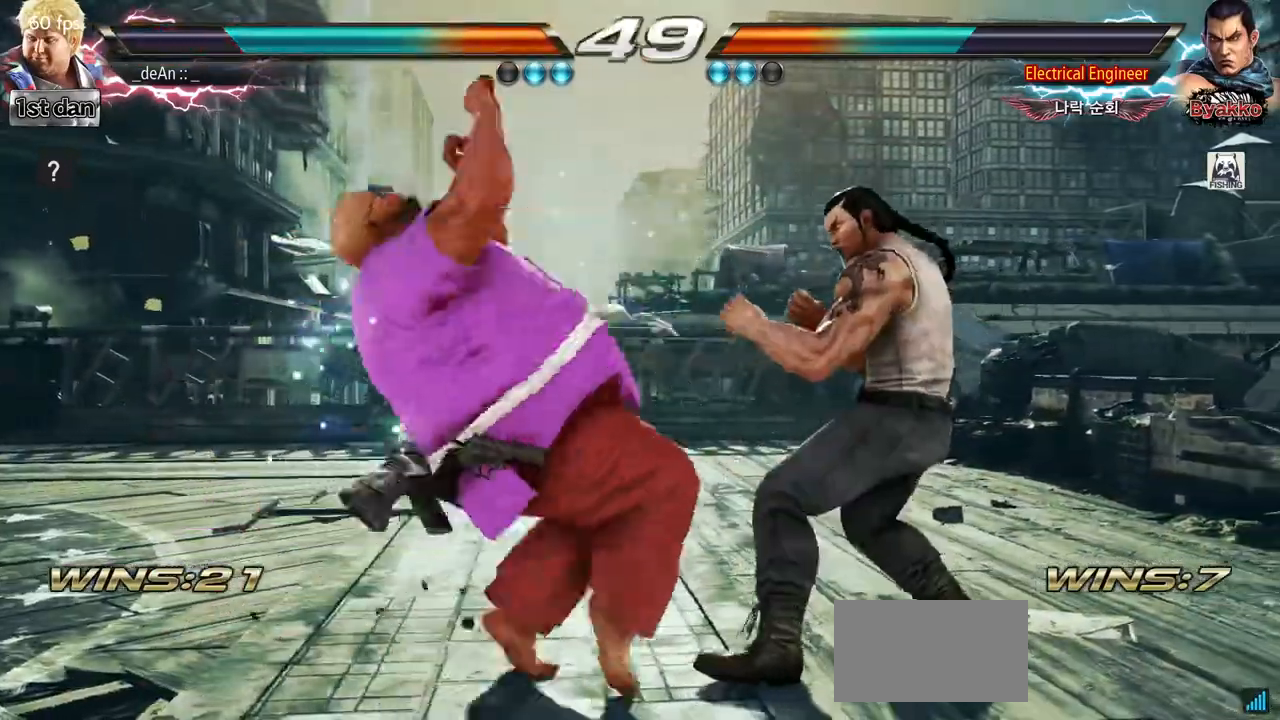
{"dt_ms": 500, "buttons": [], "left_stick": "center"}
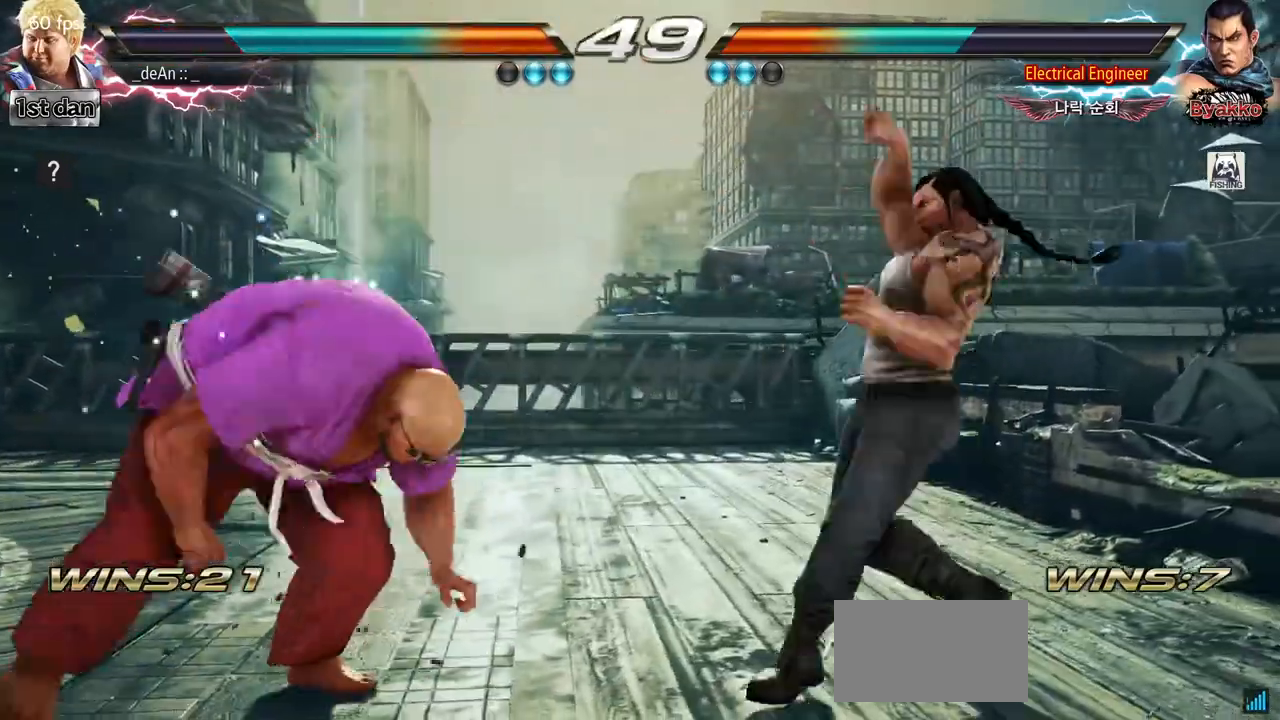
{"dt_ms": 500, "buttons": ["CIRCLE"], "left_stick": "center"}
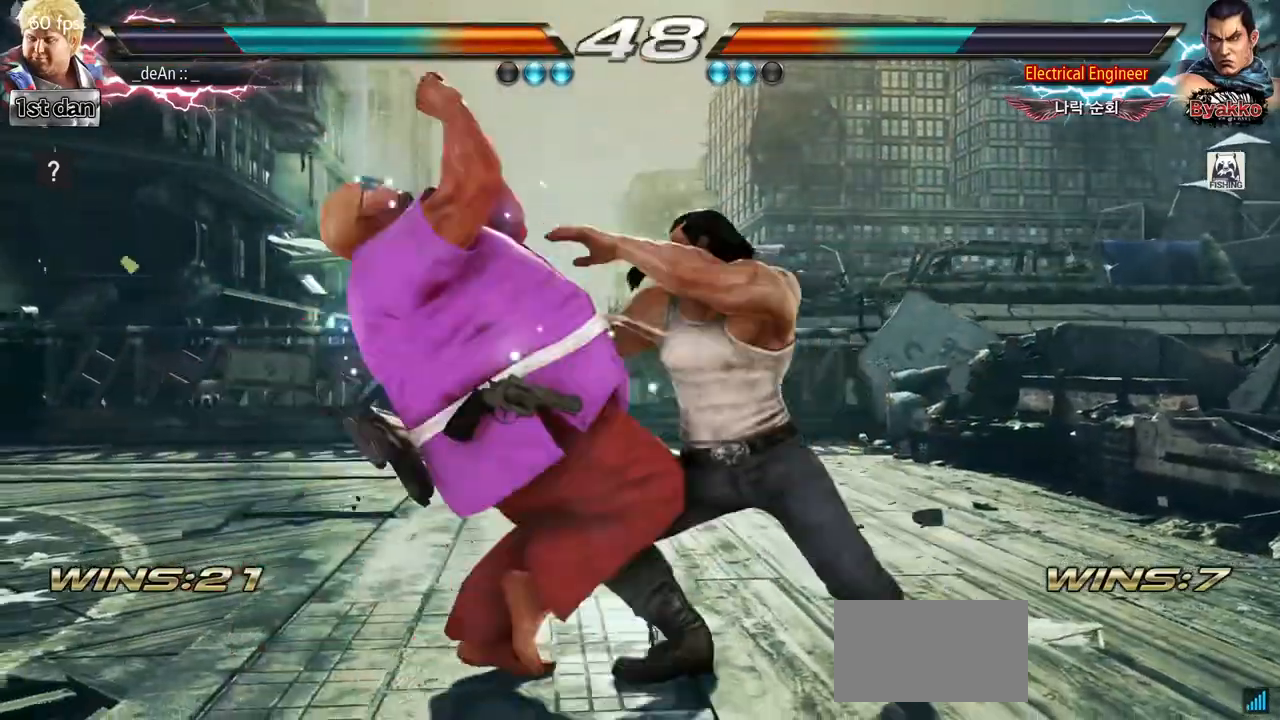
{"dt_ms": 500, "buttons": [], "left_stick": "center", "events": [[200, "CIRCLE", "up"], [250, "CIRCLE", "down"], [500, "CIRCLE", "up"]]}
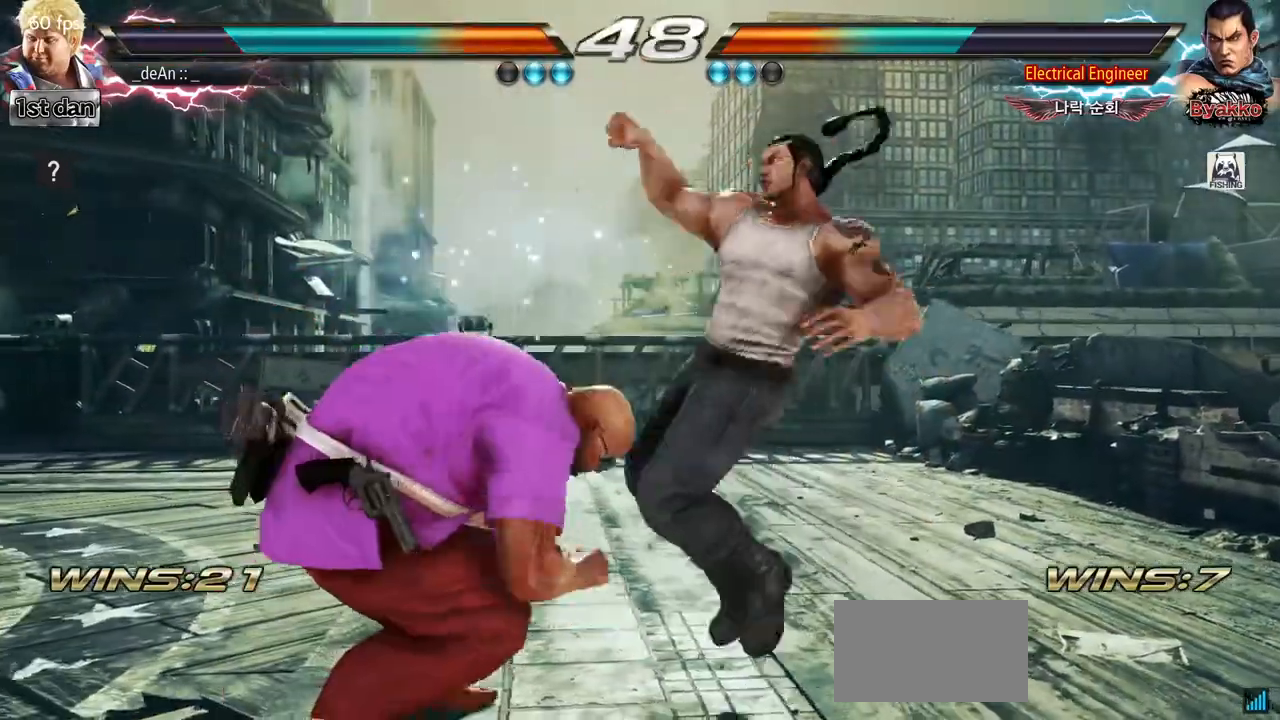
{"dt_ms": 500, "buttons": [], "left_stick": "left", "events": [[133, "SQUARE", "down"], [133, "TRIANGLE", "down"], [167, "SQUARE", "up"], [250, "TRIANGLE", "up"], [500, "left_stick", "left"]]}
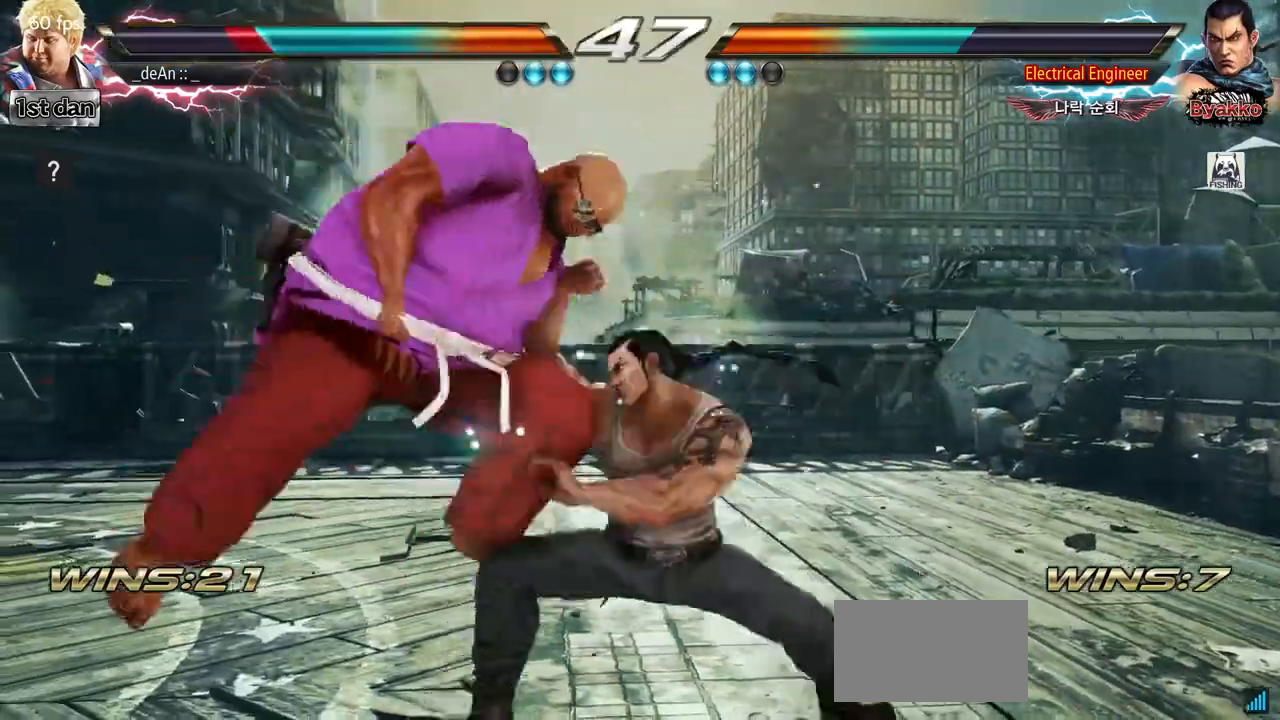
{"dt_ms": 1000, "buttons": [], "left_stick": "left"}
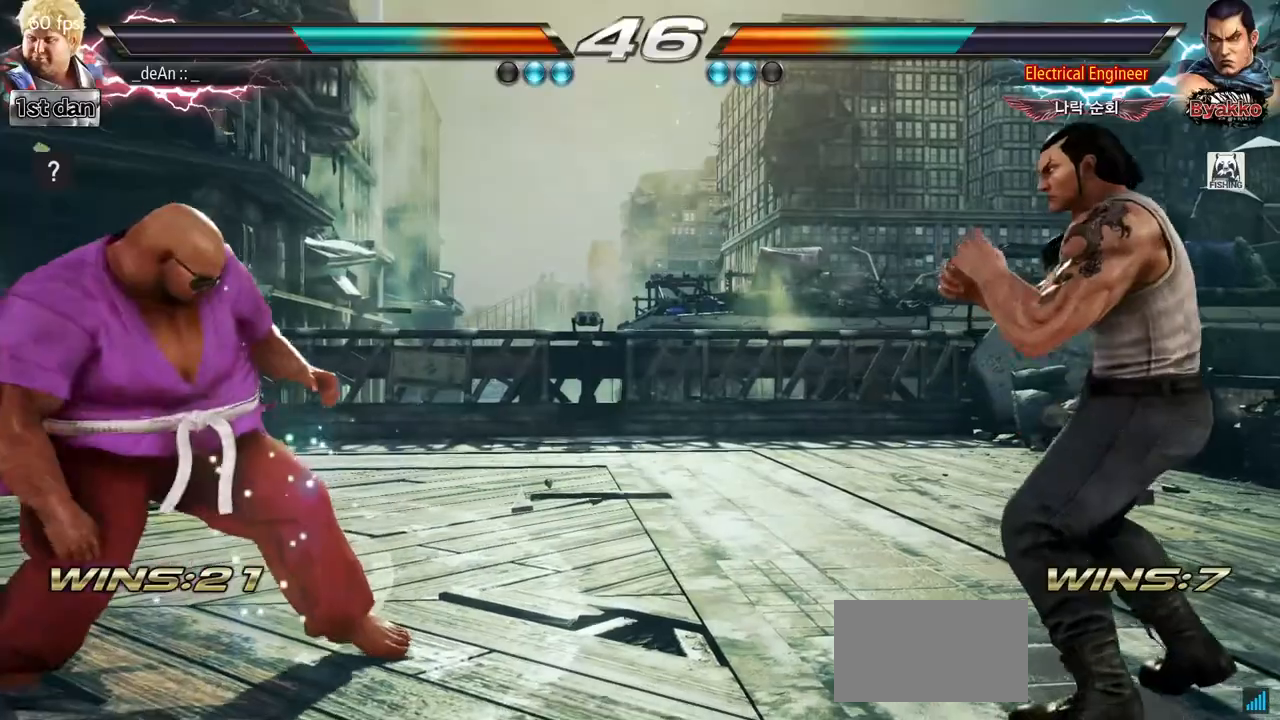
{"dt_ms": 500, "buttons": [], "left_stick": "left", "events": [[167, "left_stick", "center"], [283, "left_stick", "left"], [400, "left_stick", "center"], [467, "left_stick", "left"]]}
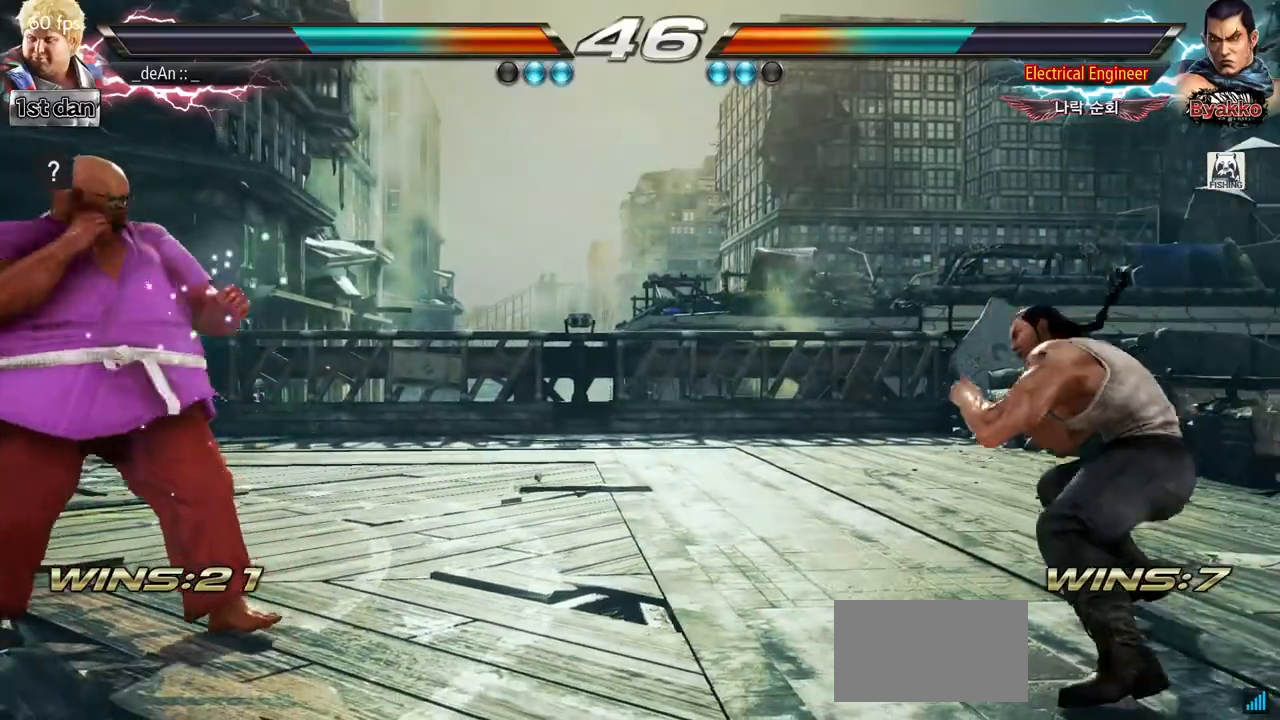
{"dt_ms": 500, "buttons": [], "left_stick": "left", "events": [[83, "left_stick", "down"], [183, "left_stick", "center"], [350, "left_stick", "left"]]}
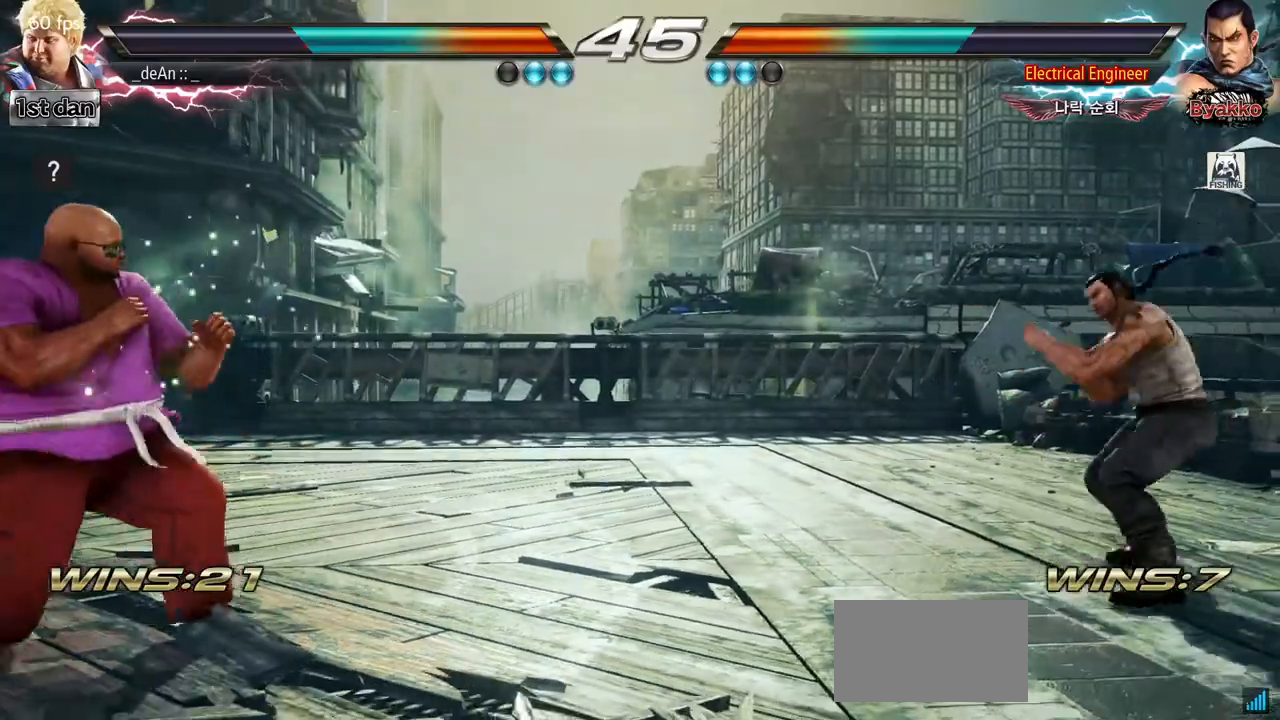
{"dt_ms": 500, "buttons": [], "left_stick": "right", "events": [[17, "left_stick", "center"], [67, "left_stick", "right"], [167, "left_stick", "center"], [217, "left_stick", "right"]]}
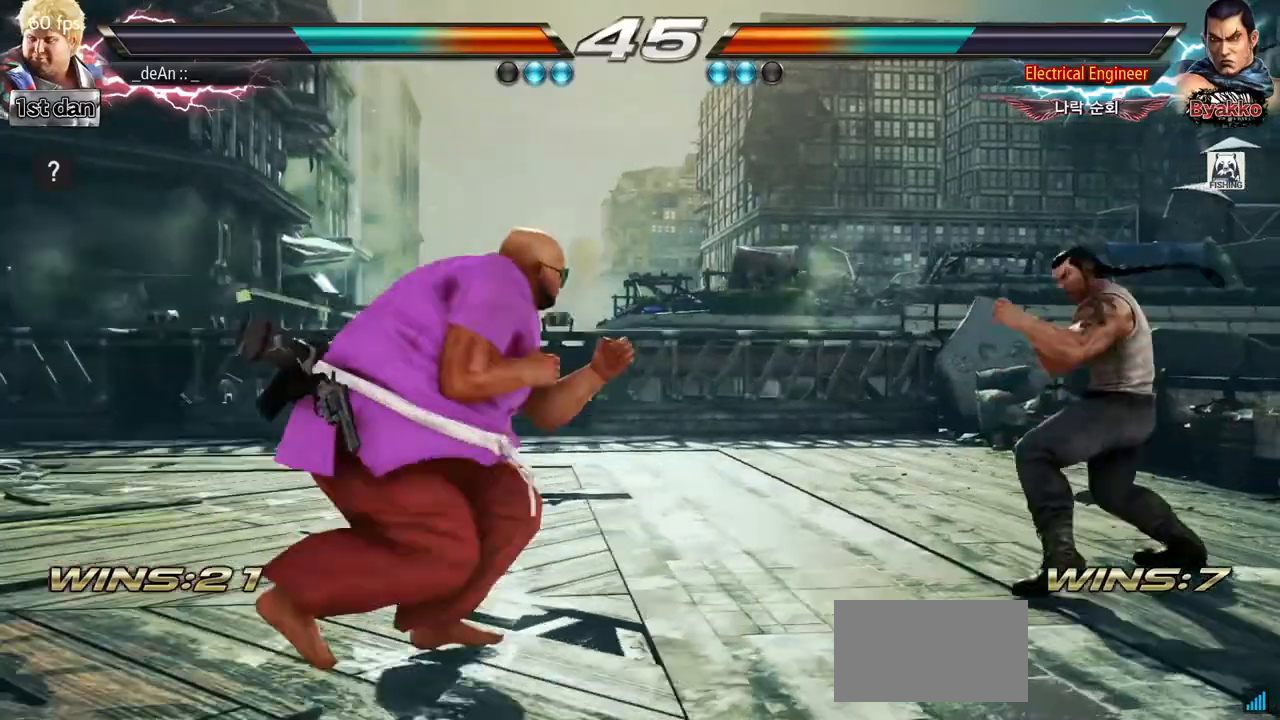
{"dt_ms": 500, "buttons": ["CROSS"], "left_stick": "center"}